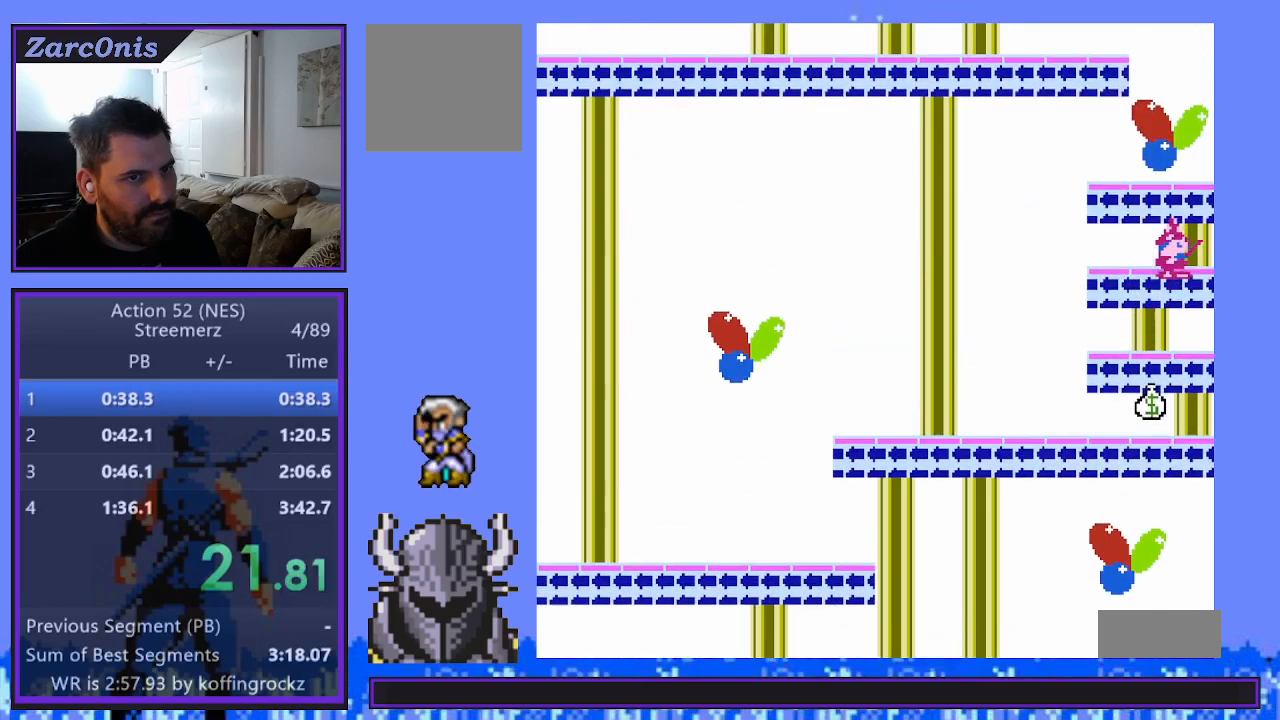
Gameplay with a controller (Xbox layout); each line is a JSON object with the inputs held at the frame after it. "events" lists button and stick changes between this image and that frame as [ms after this image, input, new state], when the widget could be followed in between. Not read: left_stick right_stick.
{"buttons": ["B"], "events": [[33, "DPAD_LEFT", "down"], [350, "DPAD_LEFT", "up"], [400, "DPAD_RIGHT", "down"], [433, "B", "down"], [483, "DPAD_RIGHT", "up"]]}
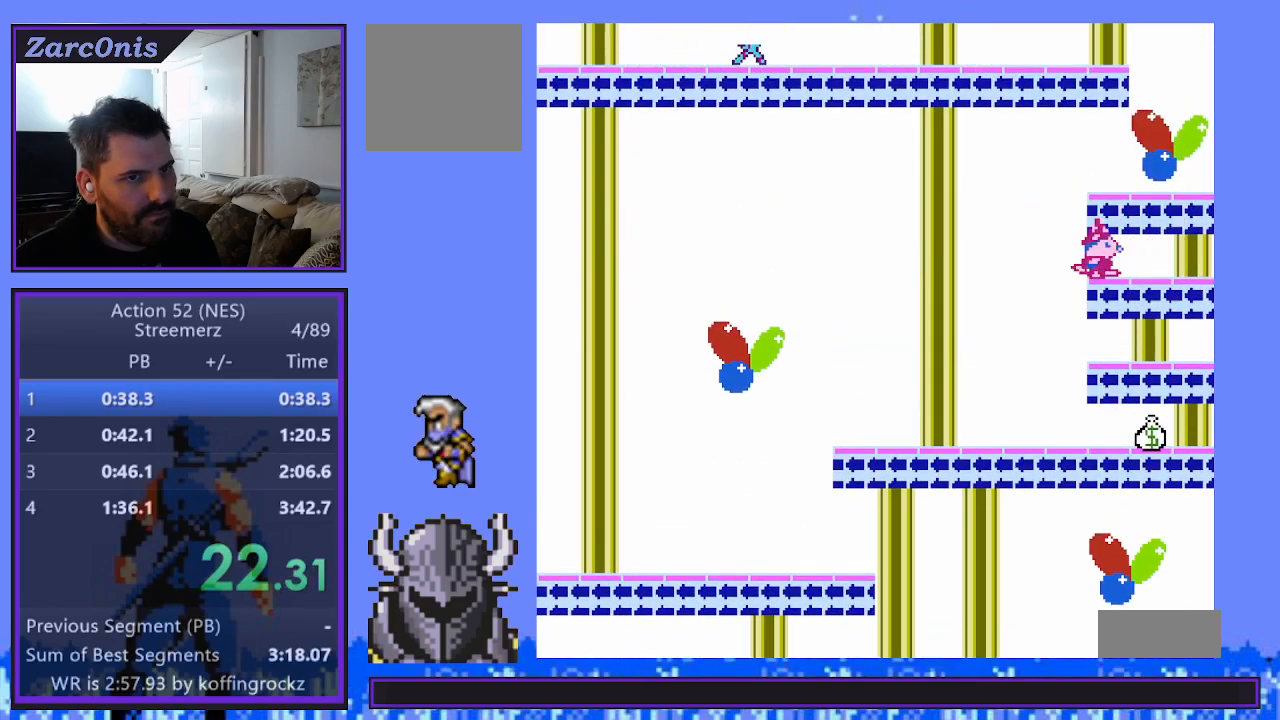
{"buttons": ["B"], "events": [[33, "B", "up"], [367, "DPAD_LEFT", "down"], [417, "B", "down"], [483, "DPAD_LEFT", "up"]]}
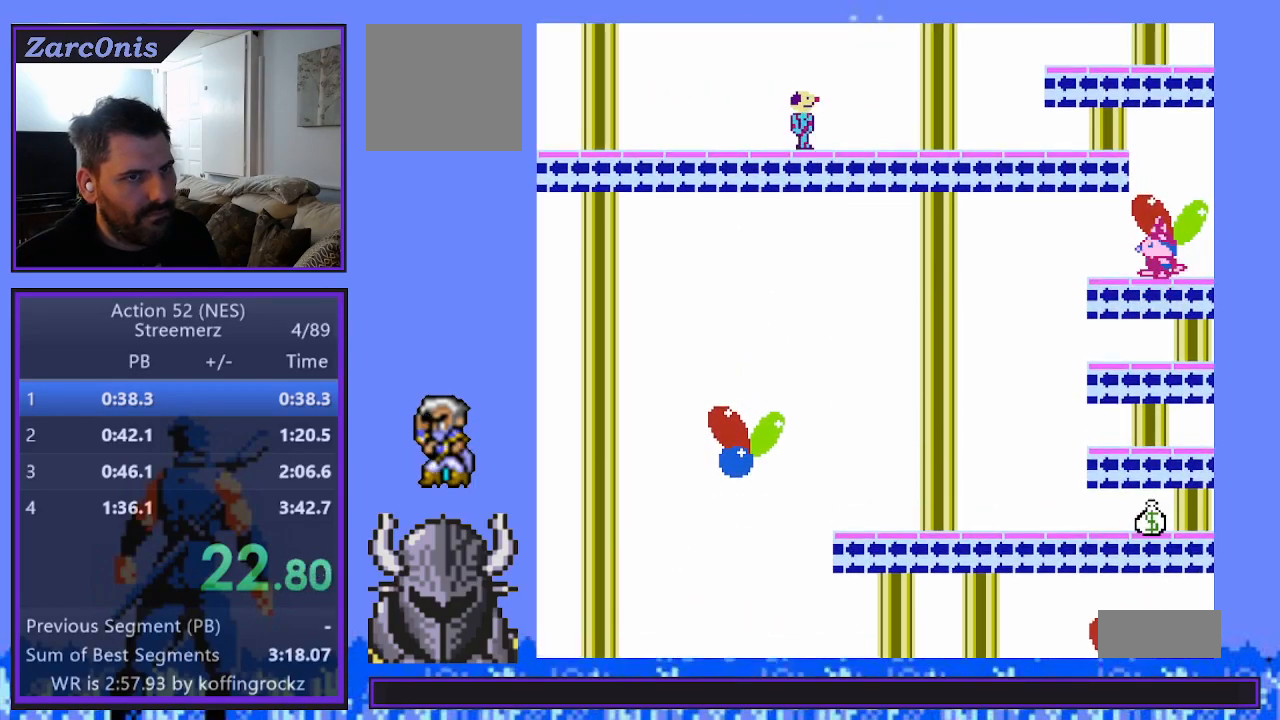
{"buttons": [], "events": [[17, "B", "up"]]}
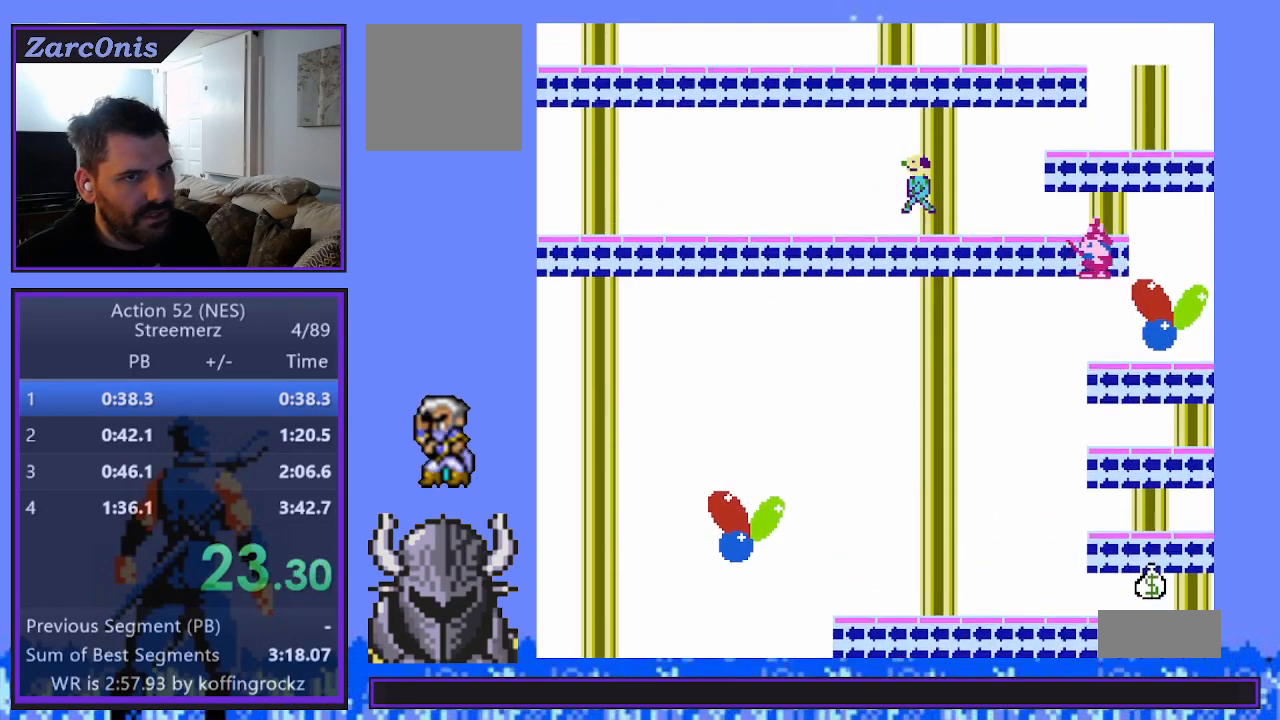
{"buttons": [], "events": [[133, "DPAD_RIGHT", "down"], [183, "B", "down"], [233, "DPAD_RIGHT", "up"], [267, "B", "up"]]}
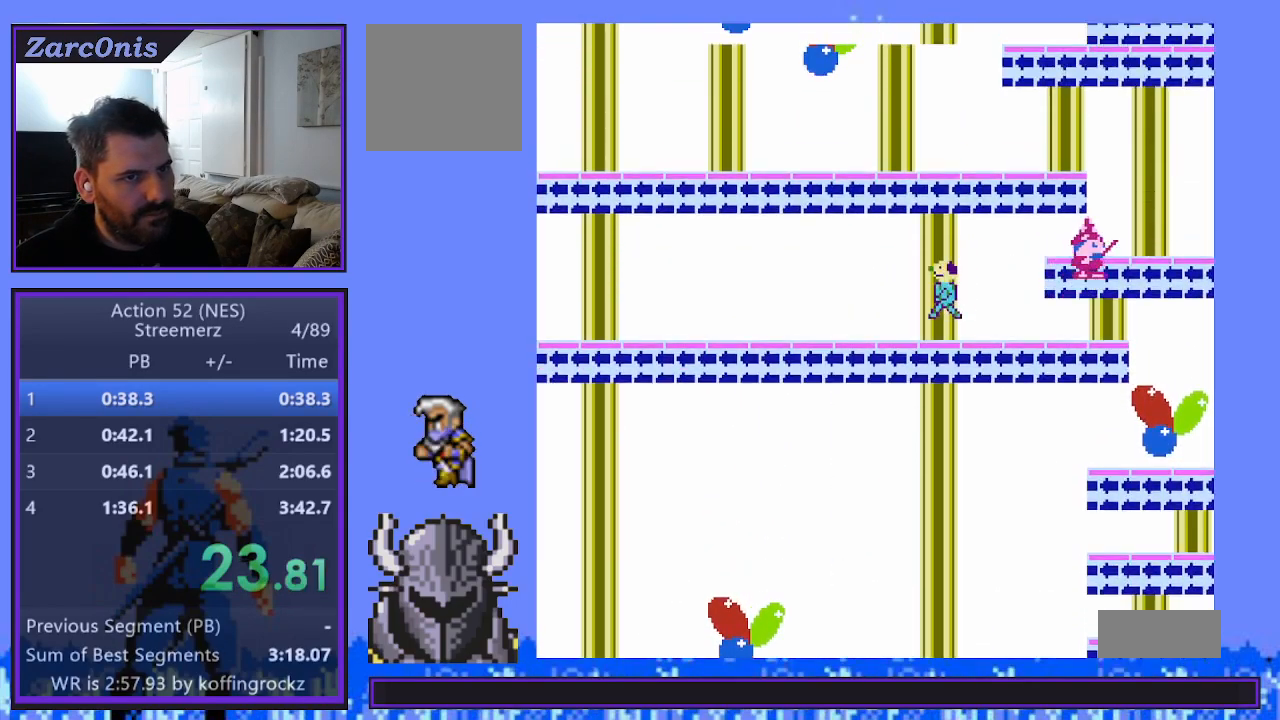
{"buttons": ["DPAD_RIGHT"], "events": [[17, "DPAD_LEFT", "down"], [67, "B", "down"], [150, "DPAD_LEFT", "up"], [167, "B", "up"], [500, "DPAD_RIGHT", "down"]]}
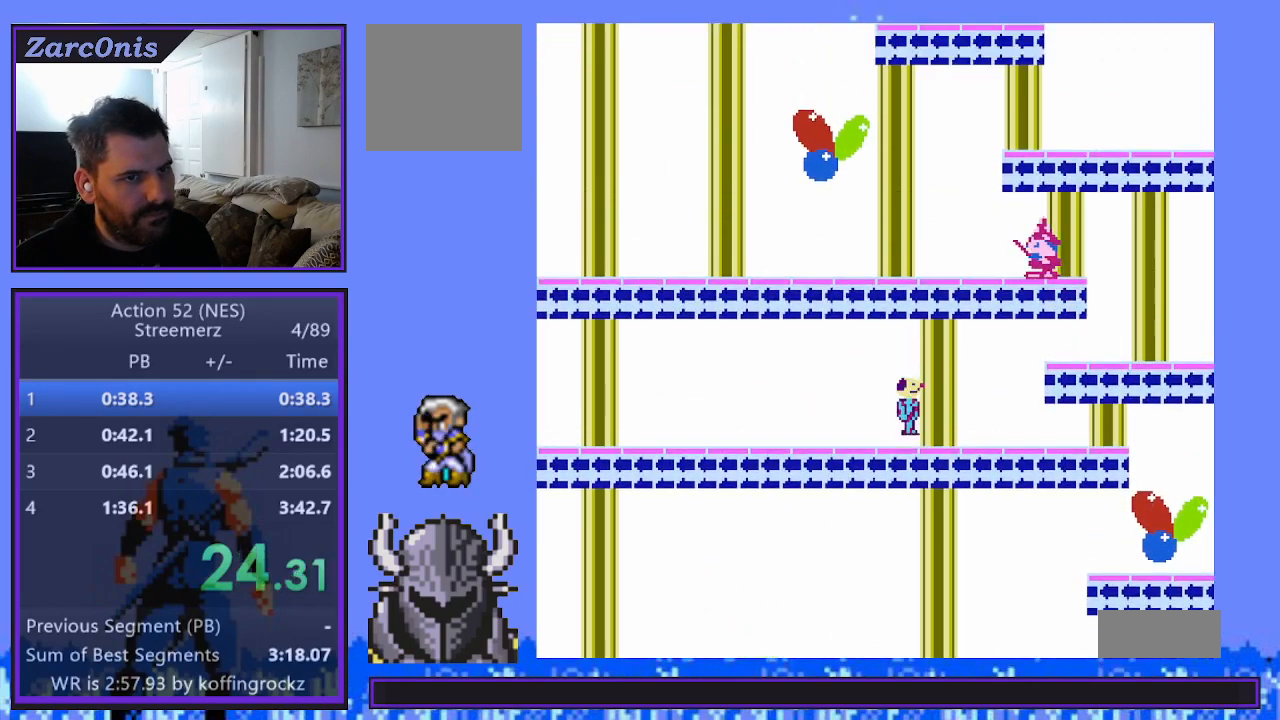
{"buttons": [], "events": [[67, "B", "down"], [83, "DPAD_RIGHT", "up"], [167, "B", "up"]]}
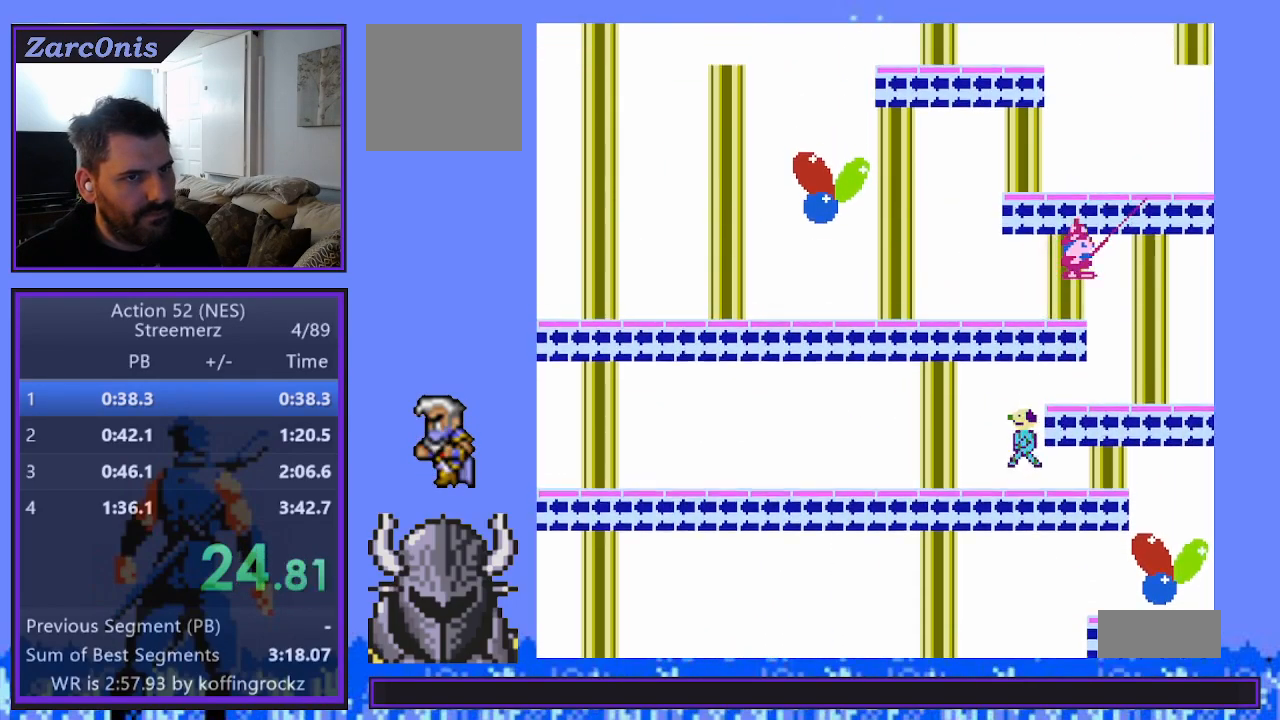
{"buttons": ["DPAD_LEFT"], "events": [[17, "DPAD_LEFT", "down"], [333, "B", "down"], [483, "B", "up"]]}
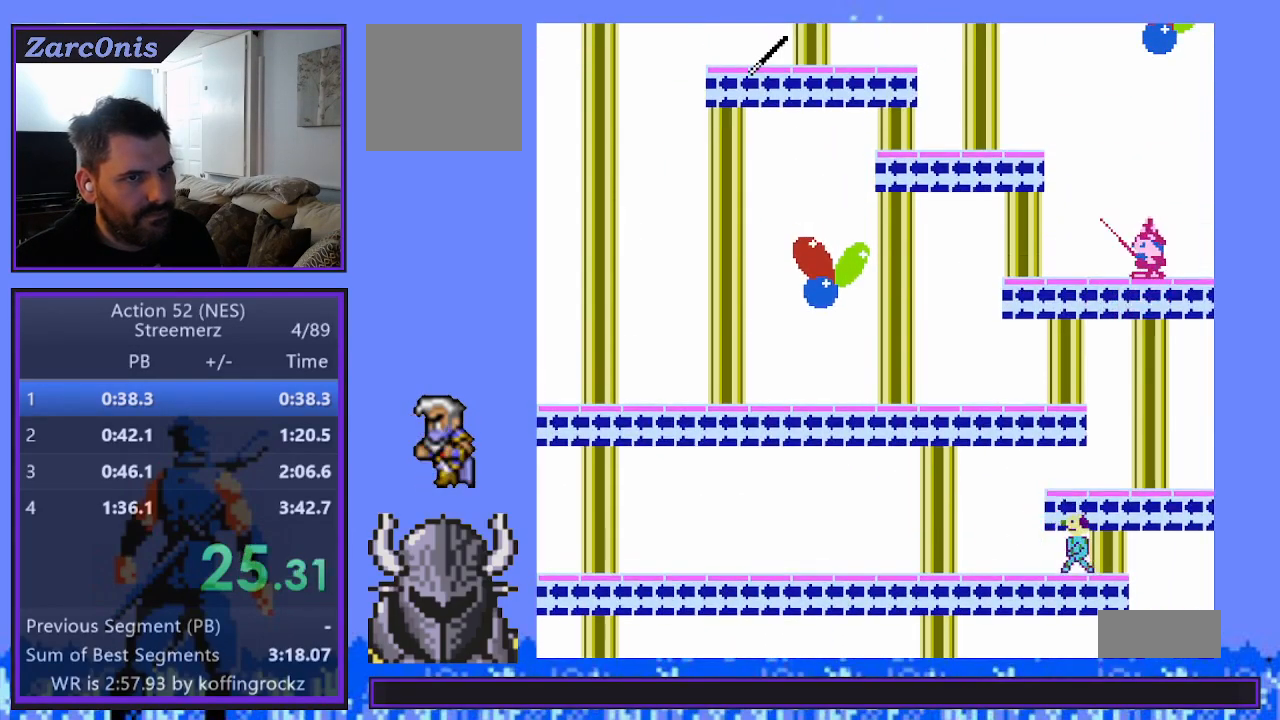
{"buttons": ["DPAD_LEFT"], "events": []}
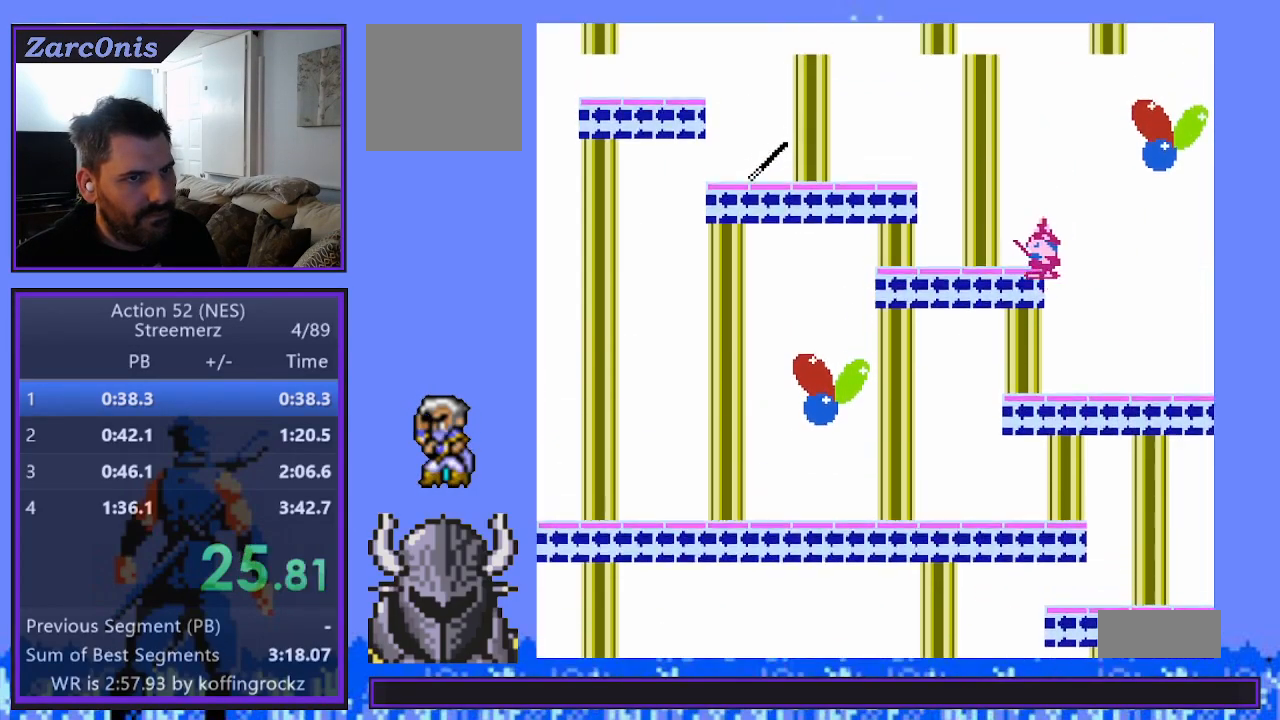
{"buttons": ["DPAD_LEFT"], "events": [[150, "B", "down"], [267, "B", "up"]]}
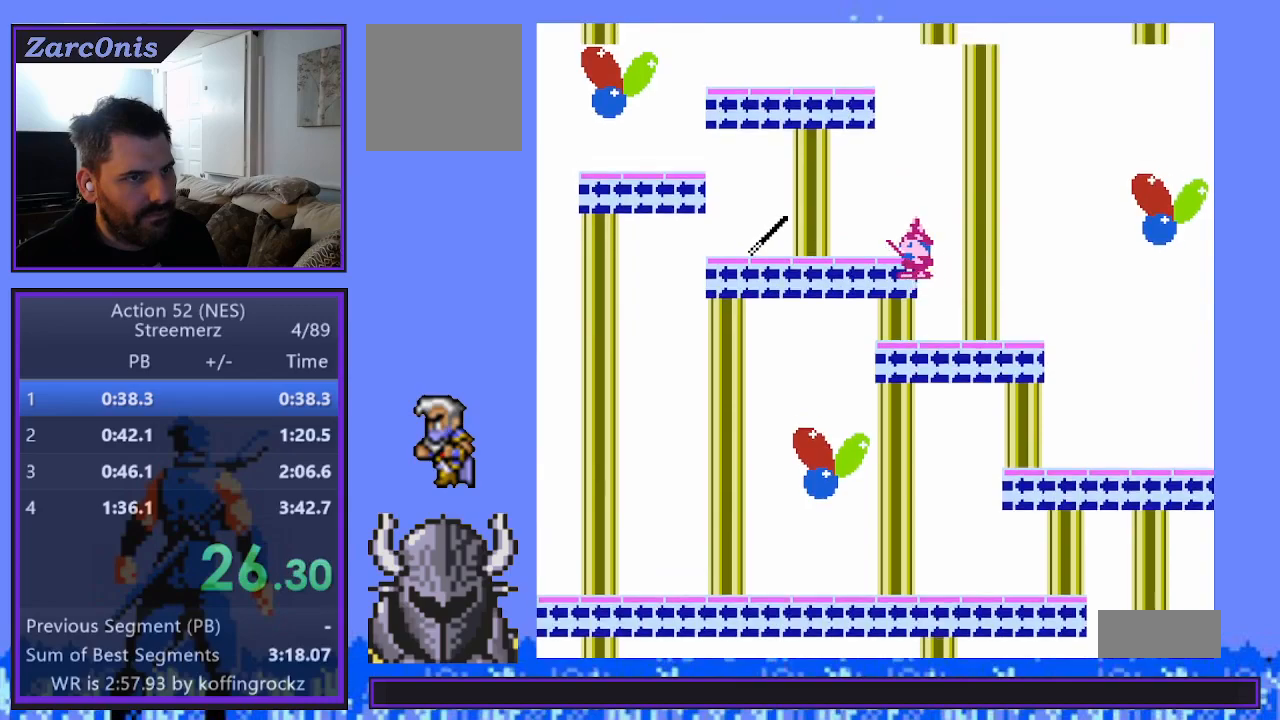
{"buttons": ["B", "DPAD_LEFT"], "events": [[500, "B", "down"]]}
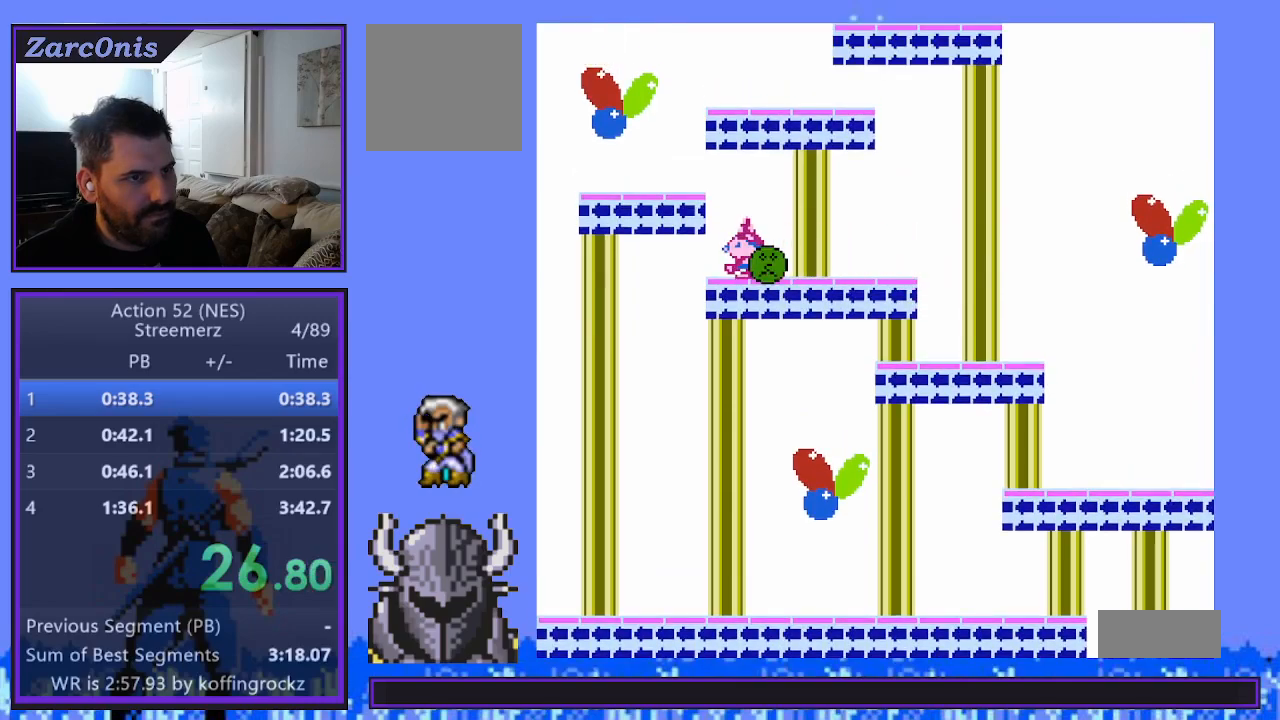
{"buttons": ["DPAD_RIGHT"], "events": [[183, "B", "up"], [250, "DPAD_LEFT", "up"], [300, "DPAD_RIGHT", "down"]]}
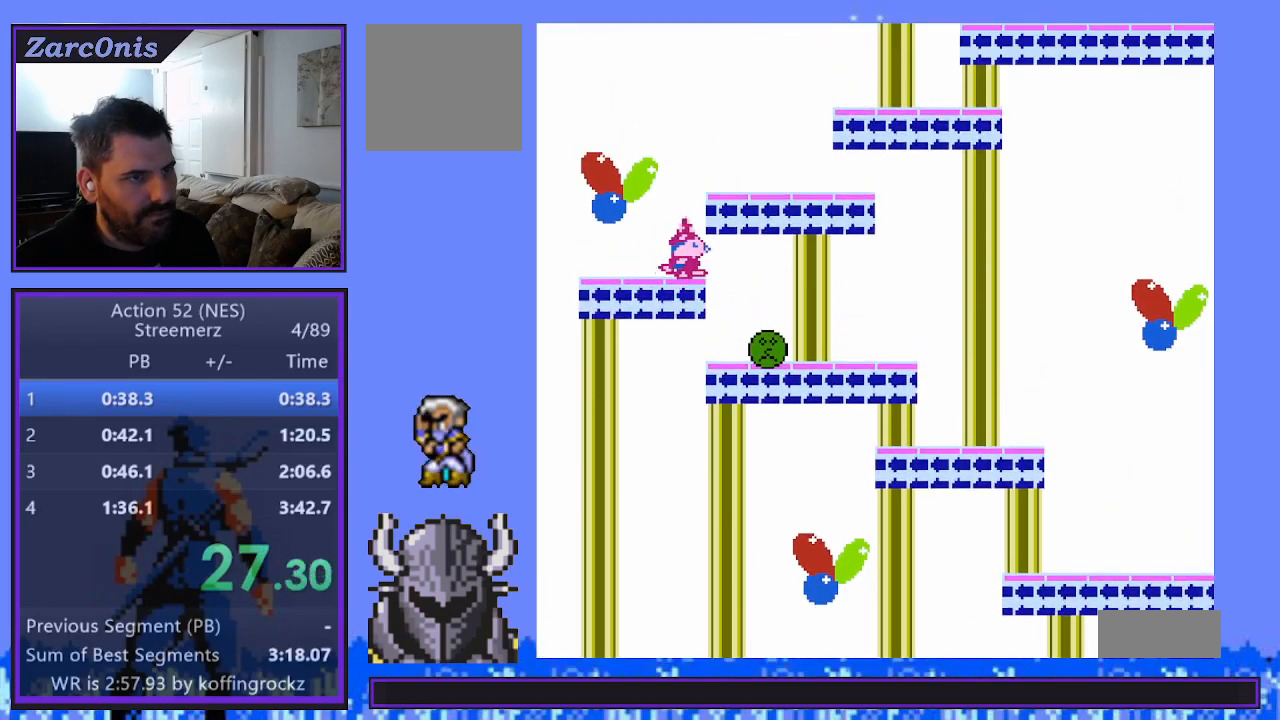
{"buttons": ["DPAD_RIGHT"], "events": [[33, "B", "down"], [167, "B", "up"]]}
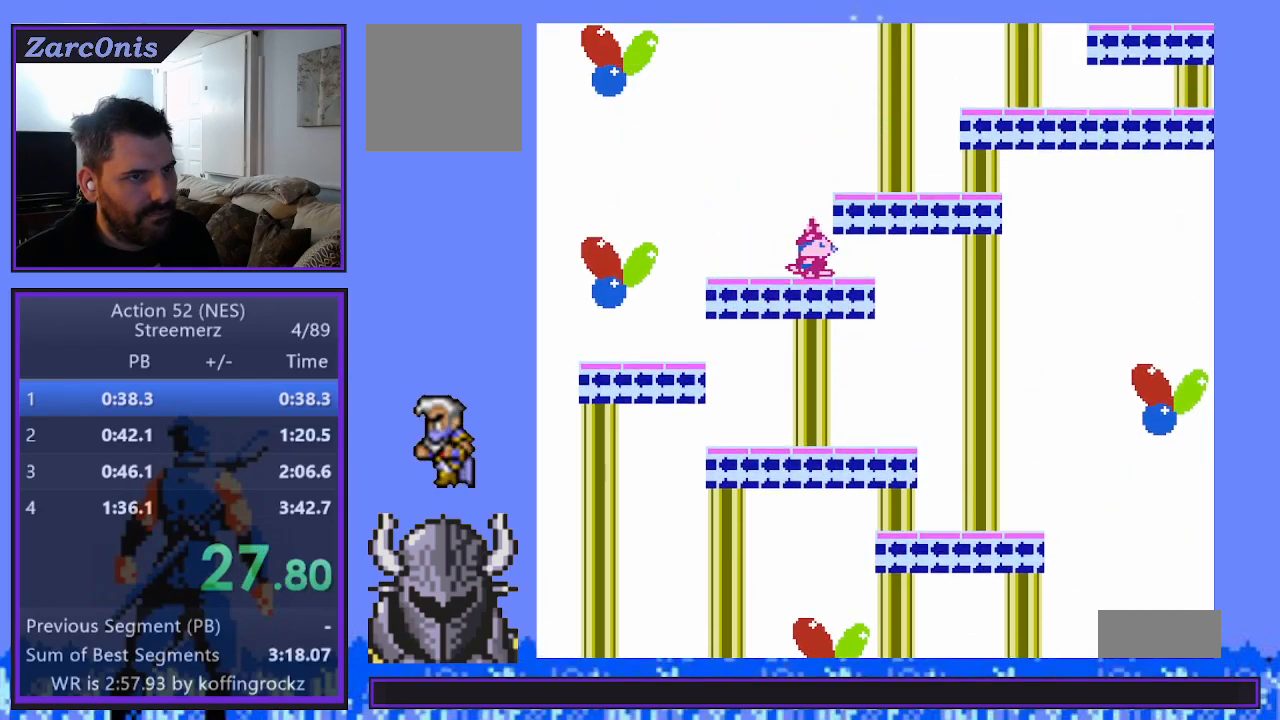
{"buttons": ["B", "DPAD_RIGHT"], "events": [[17, "B", "down"], [117, "B", "up"], [433, "B", "down"]]}
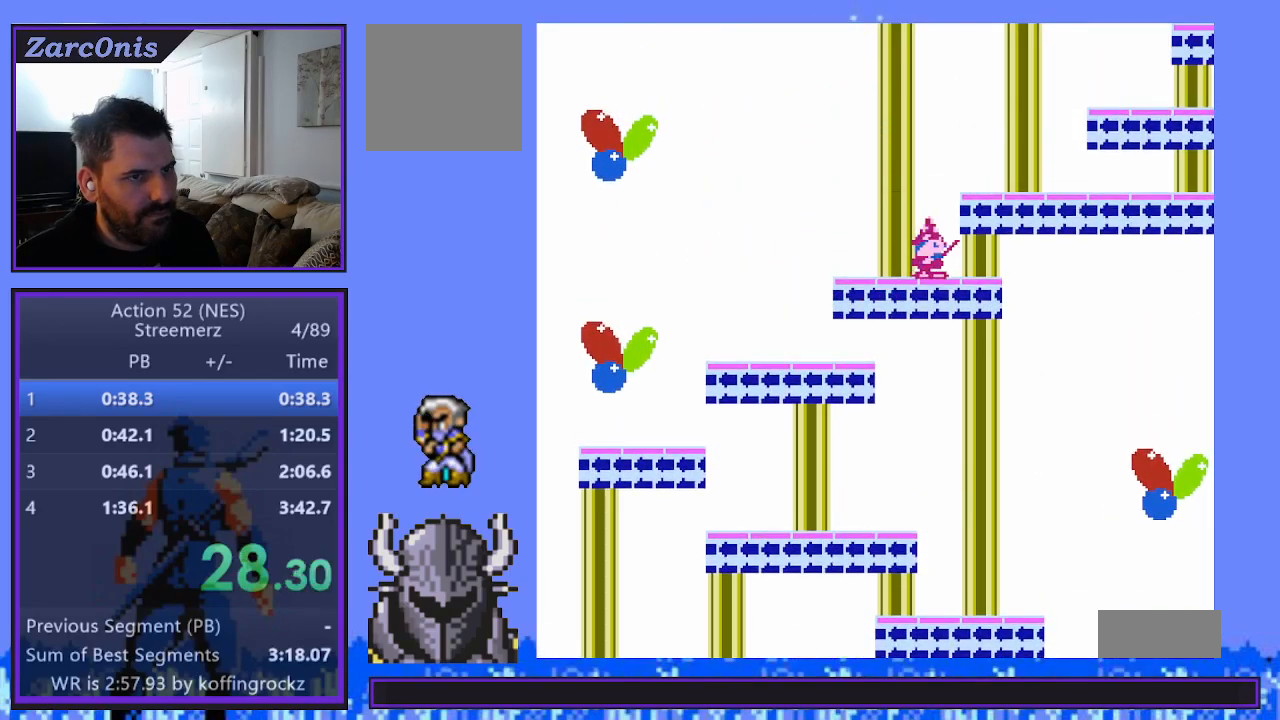
{"buttons": ["DPAD_RIGHT"], "events": [[50, "B", "up"], [367, "B", "down"], [483, "B", "up"]]}
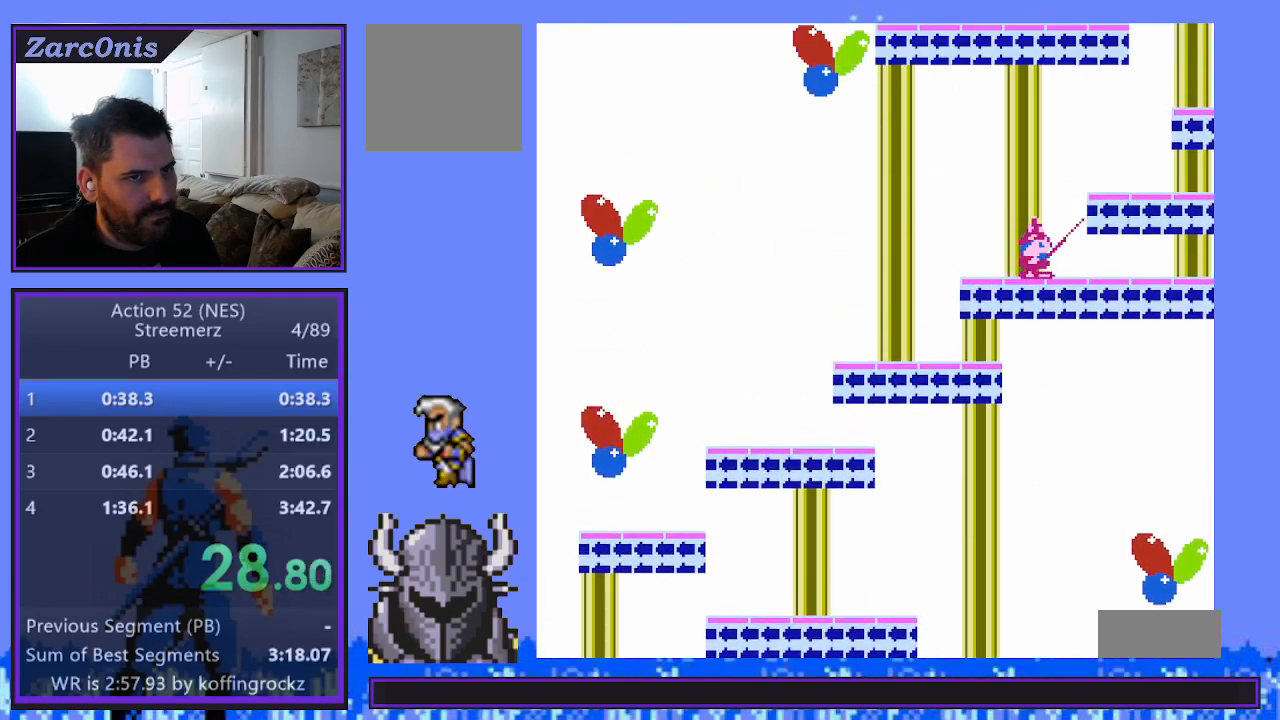
{"buttons": ["DPAD_RIGHT"], "events": [[183, "DPAD_RIGHT", "up"], [283, "B", "down"], [433, "B", "up"], [483, "DPAD_RIGHT", "down"]]}
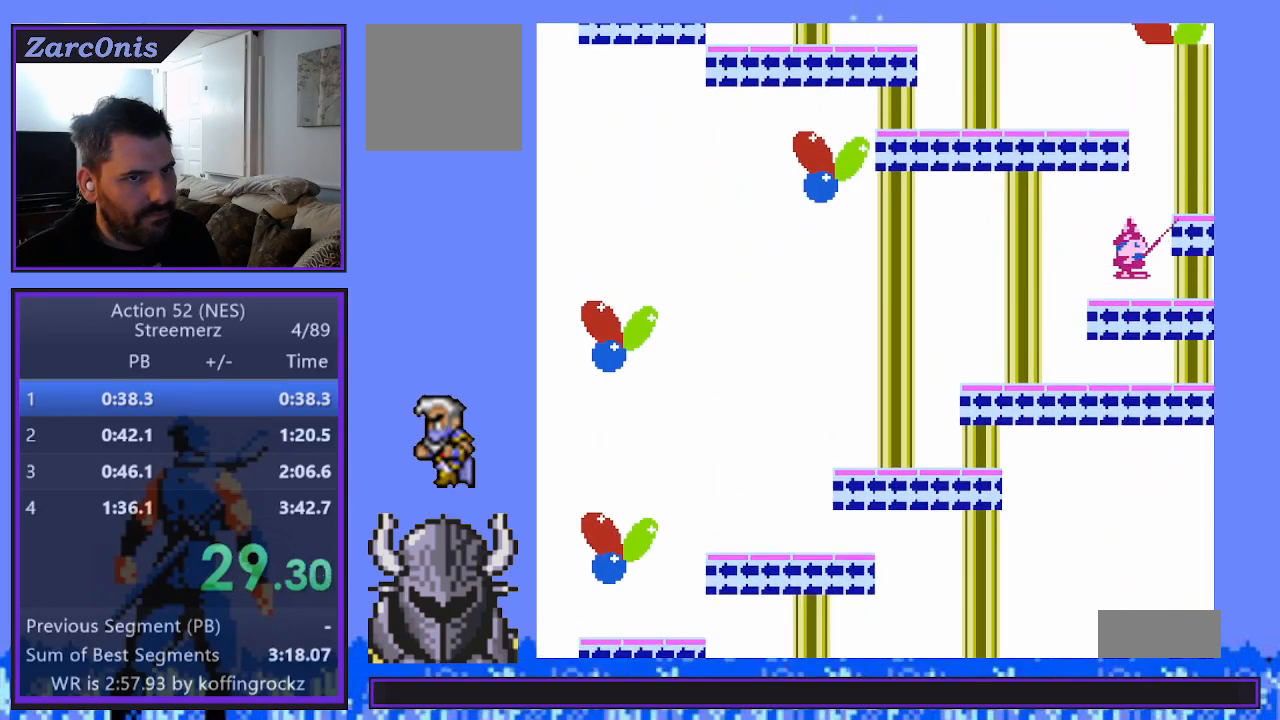
{"buttons": ["DPAD_LEFT"], "events": [[133, "DPAD_RIGHT", "up"], [183, "DPAD_LEFT", "down"], [267, "B", "down"], [300, "DPAD_LEFT", "up"], [350, "B", "up"], [500, "DPAD_LEFT", "down"]]}
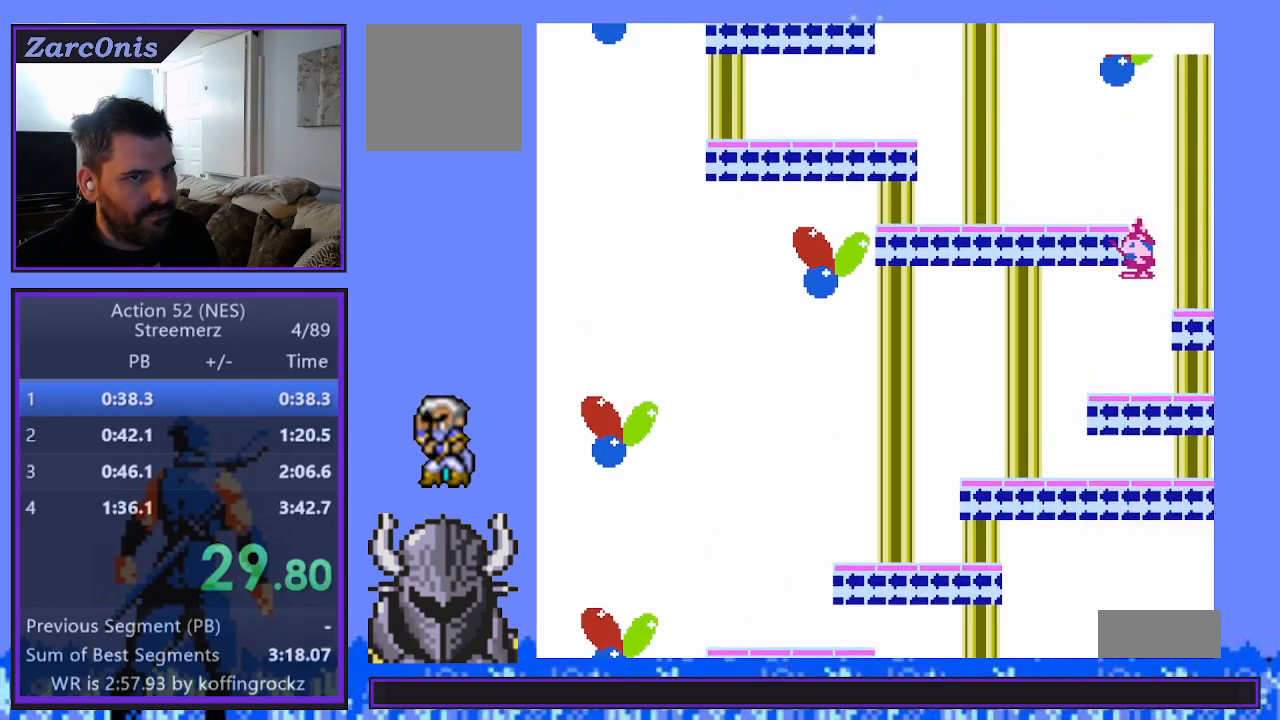
{"buttons": ["B", "DPAD_LEFT"], "events": [[417, "B", "down"]]}
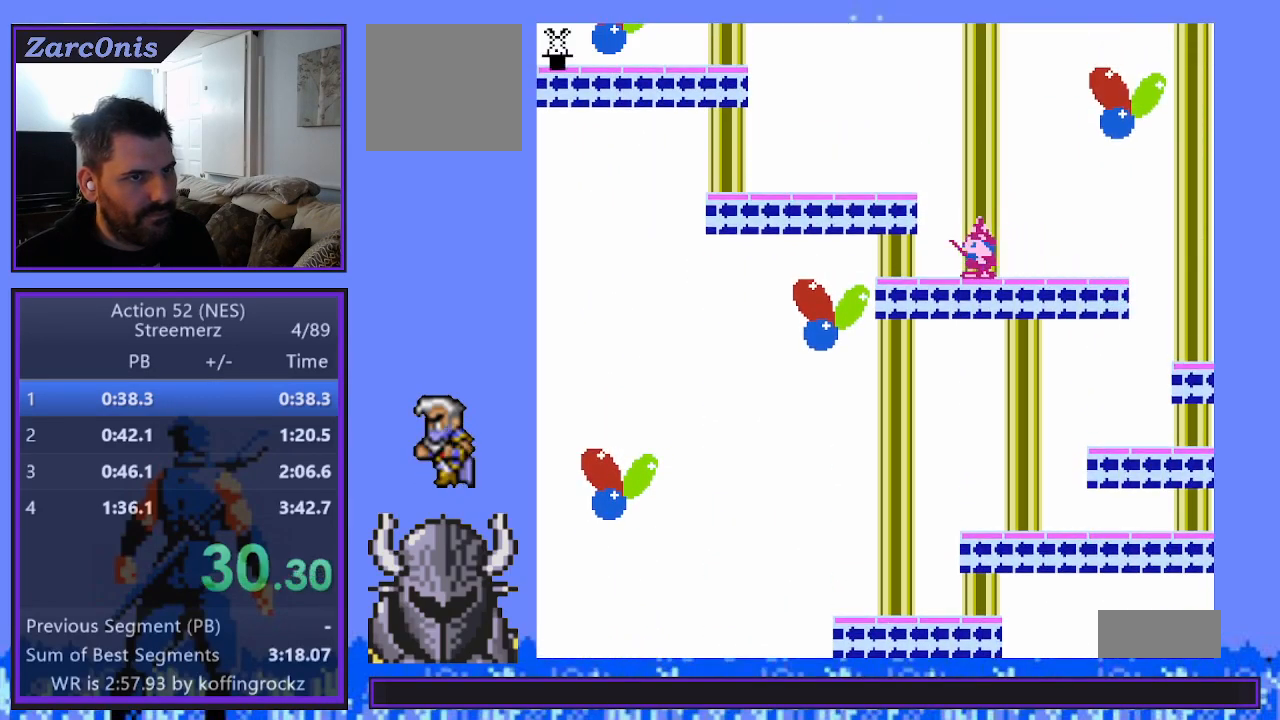
{"buttons": ["B", "DPAD_LEFT"], "events": [[50, "B", "up"], [467, "B", "down"]]}
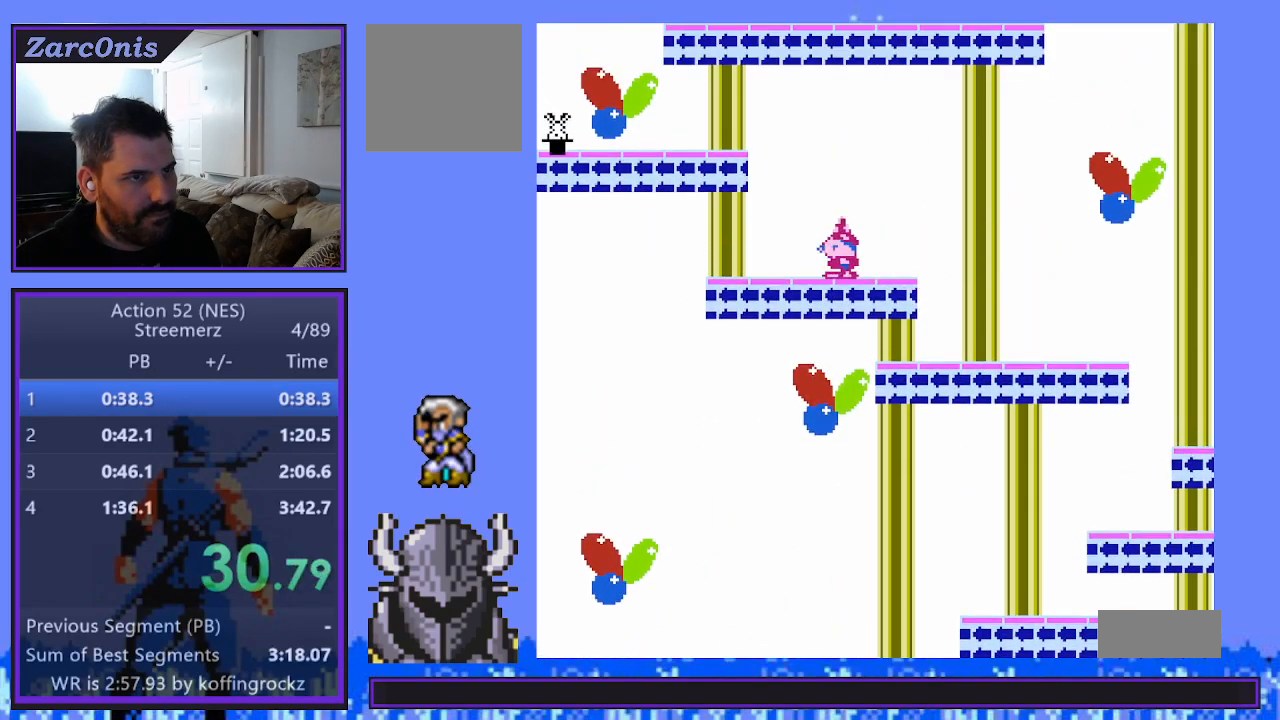
{"buttons": ["DPAD_LEFT"], "events": [[117, "B", "up"]]}
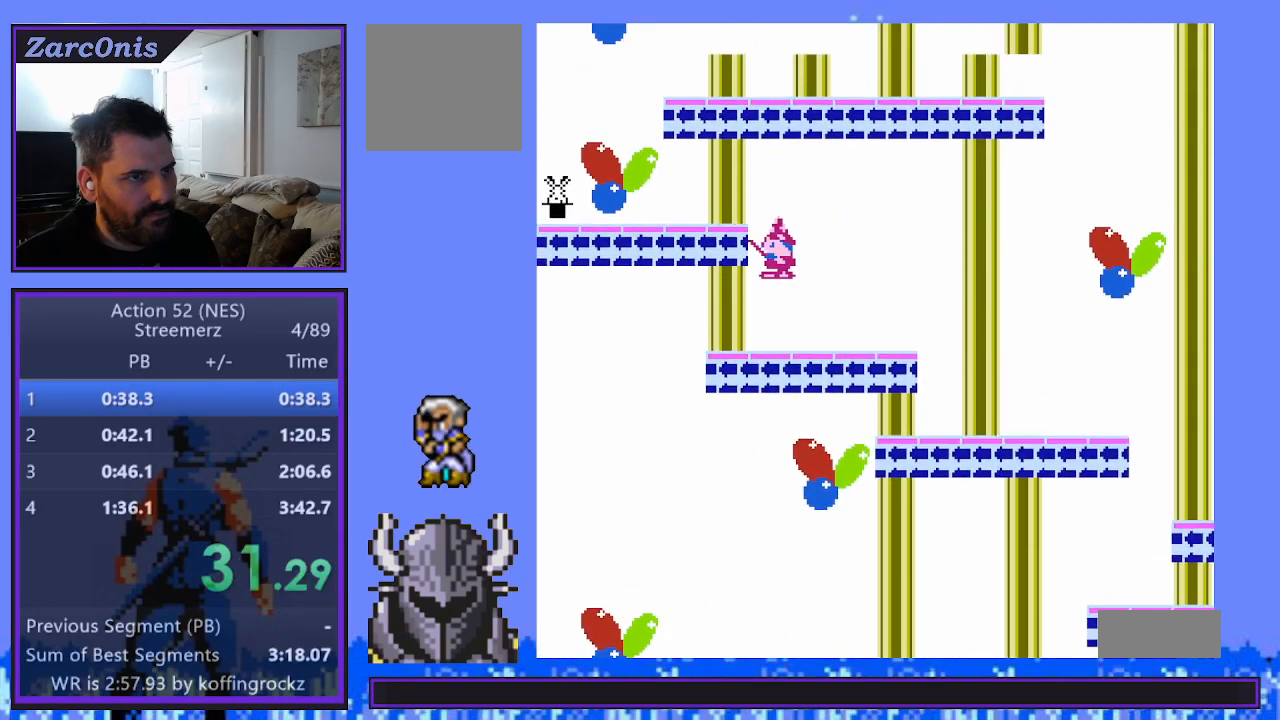
{"buttons": ["DPAD_RIGHT"], "events": [[117, "DPAD_LEFT", "up"], [217, "DPAD_RIGHT", "down"], [250, "B", "down"], [383, "B", "up"]]}
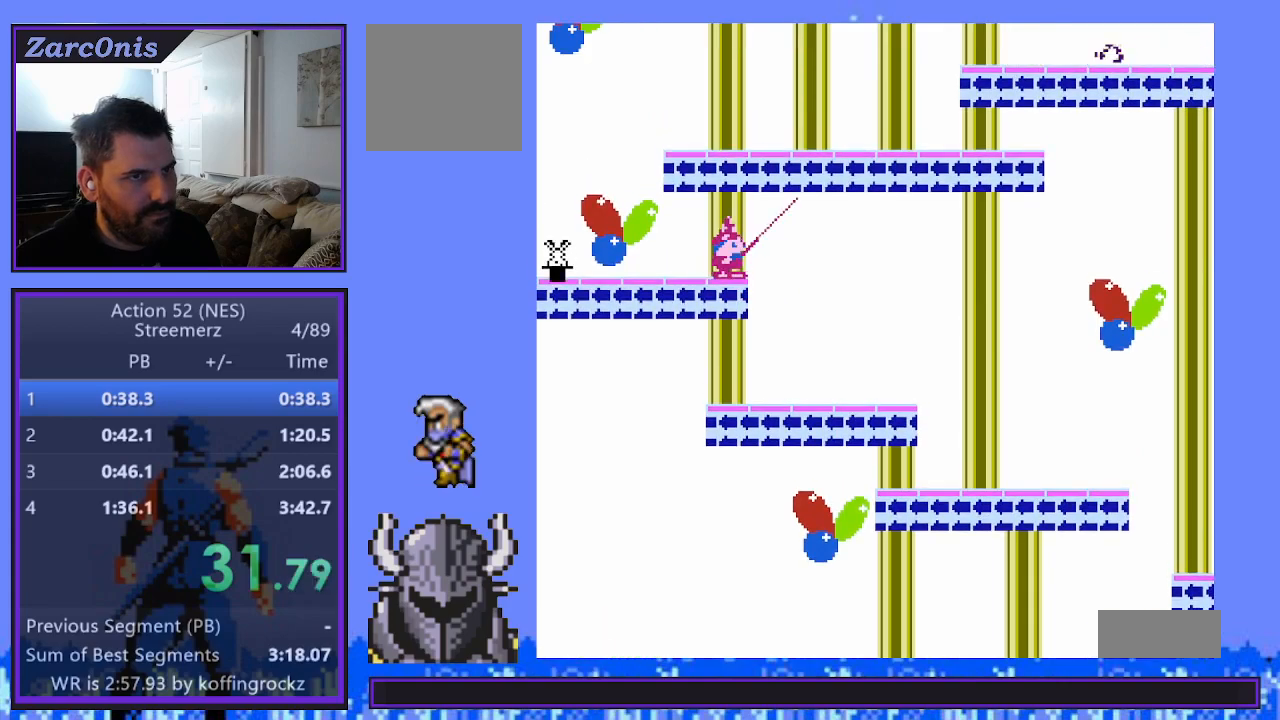
{"buttons": [], "events": [[417, "DPAD_RIGHT", "up"]]}
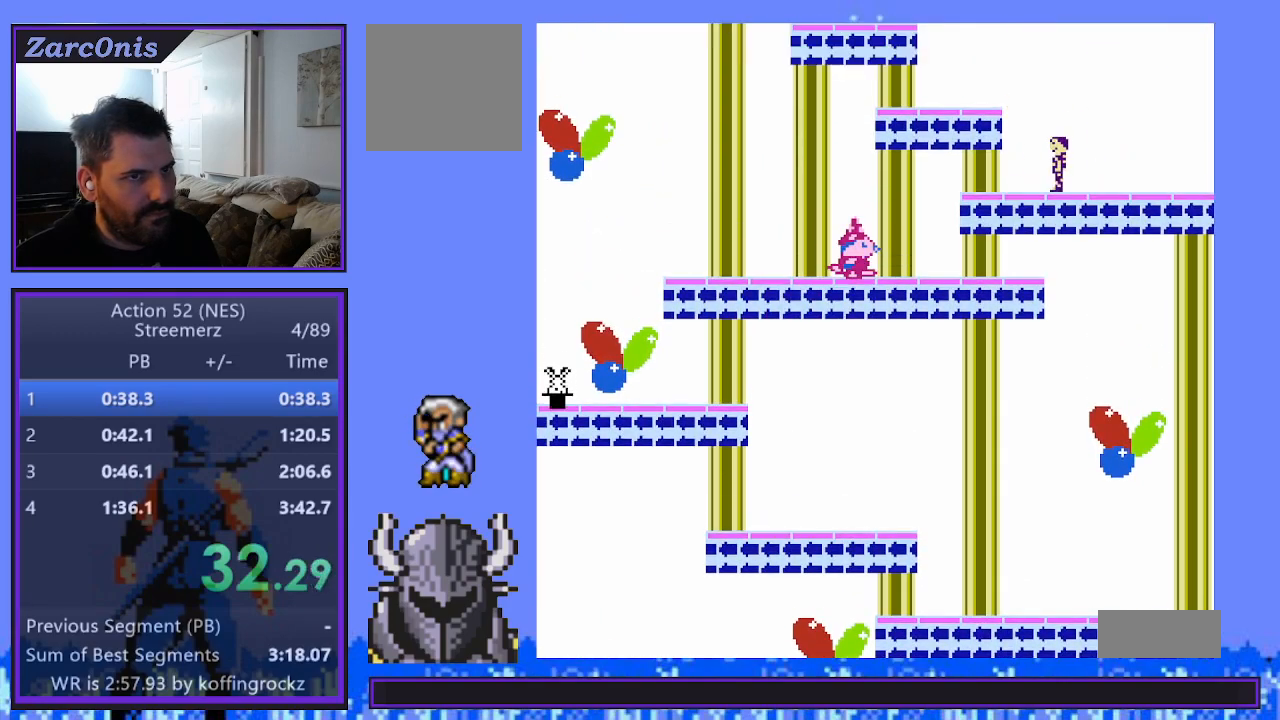
{"buttons": ["DPAD_RIGHT"], "events": [[133, "DPAD_RIGHT", "down"], [217, "DPAD_RIGHT", "up"], [500, "DPAD_RIGHT", "down"]]}
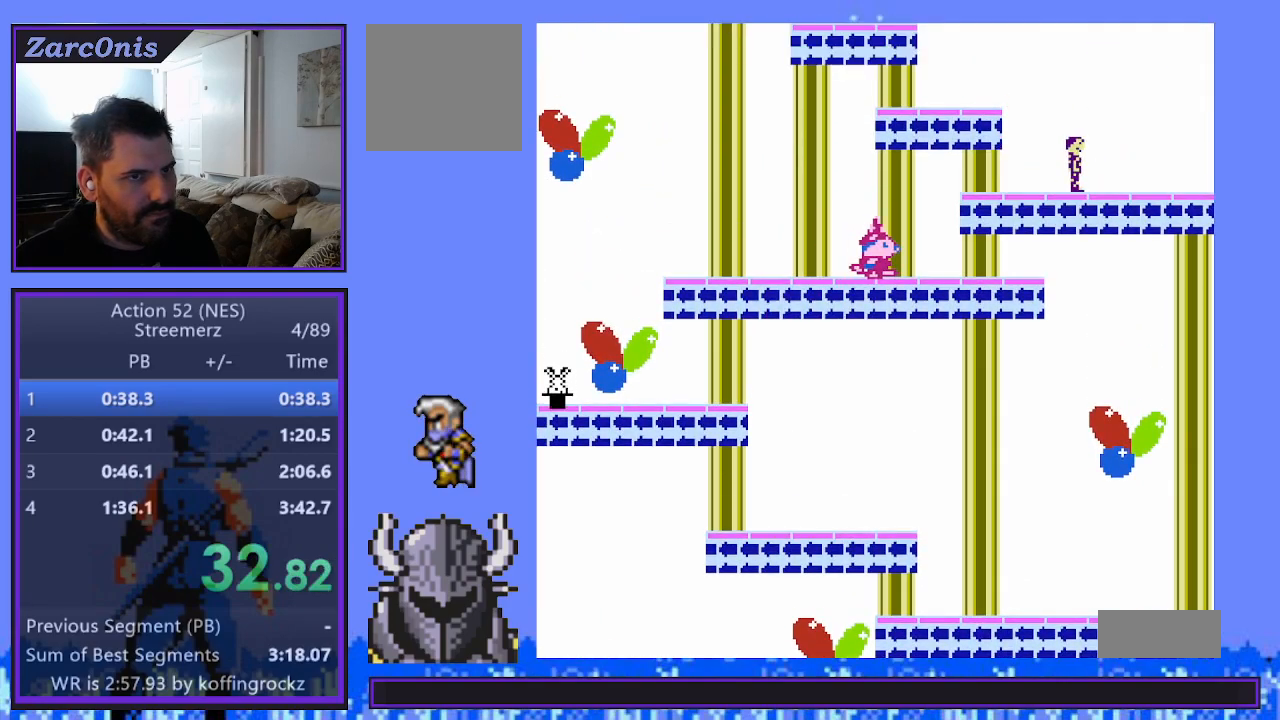
{"buttons": [], "events": [[117, "DPAD_RIGHT", "up"], [167, "B", "down"], [183, "DPAD_RIGHT", "down"], [300, "B", "up"], [500, "DPAD_RIGHT", "up"]]}
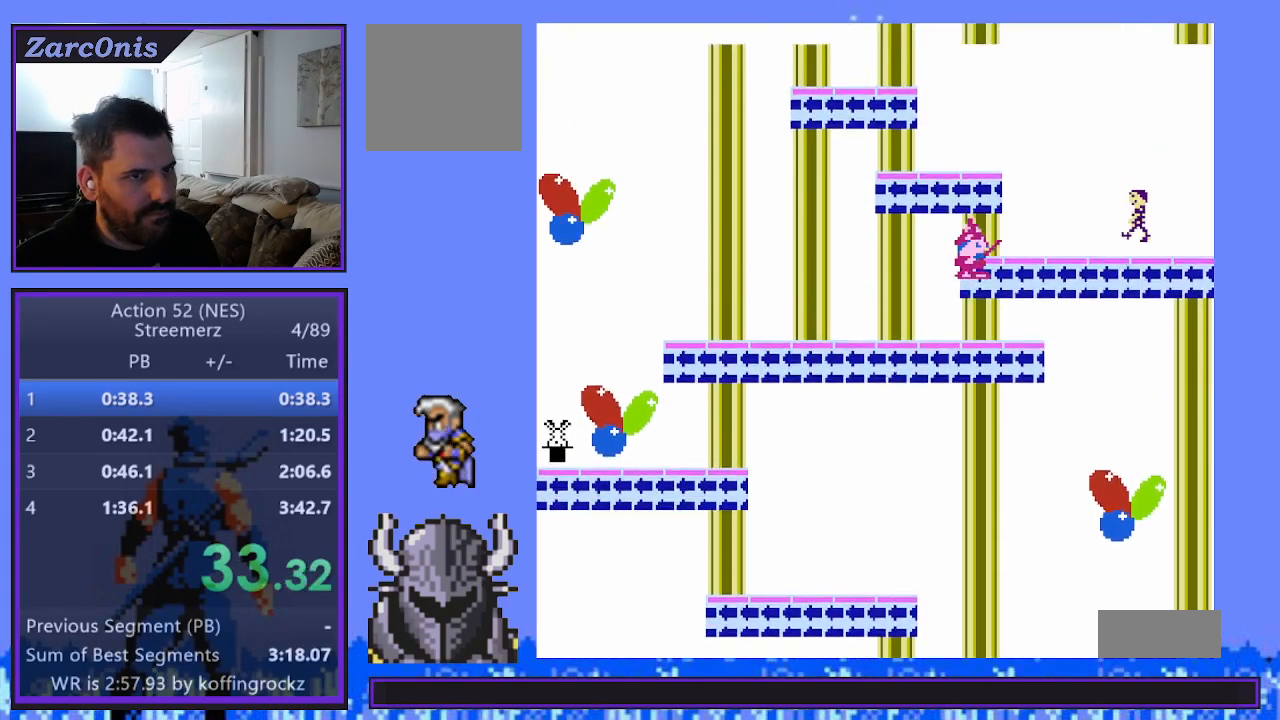
{"buttons": [], "events": [[83, "DPAD_LEFT", "down"], [150, "B", "down"], [200, "DPAD_LEFT", "up"], [250, "B", "up"]]}
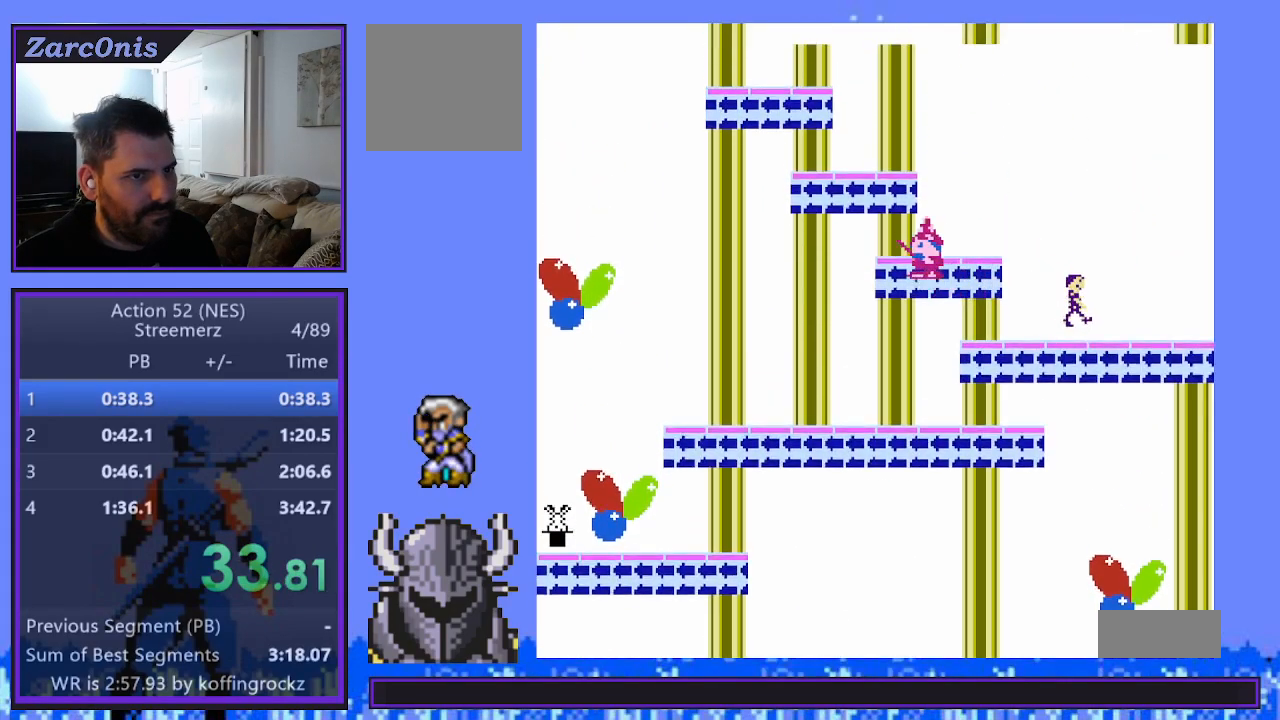
{"buttons": ["B"], "events": [[33, "B", "down"], [150, "B", "up"], [467, "B", "down"]]}
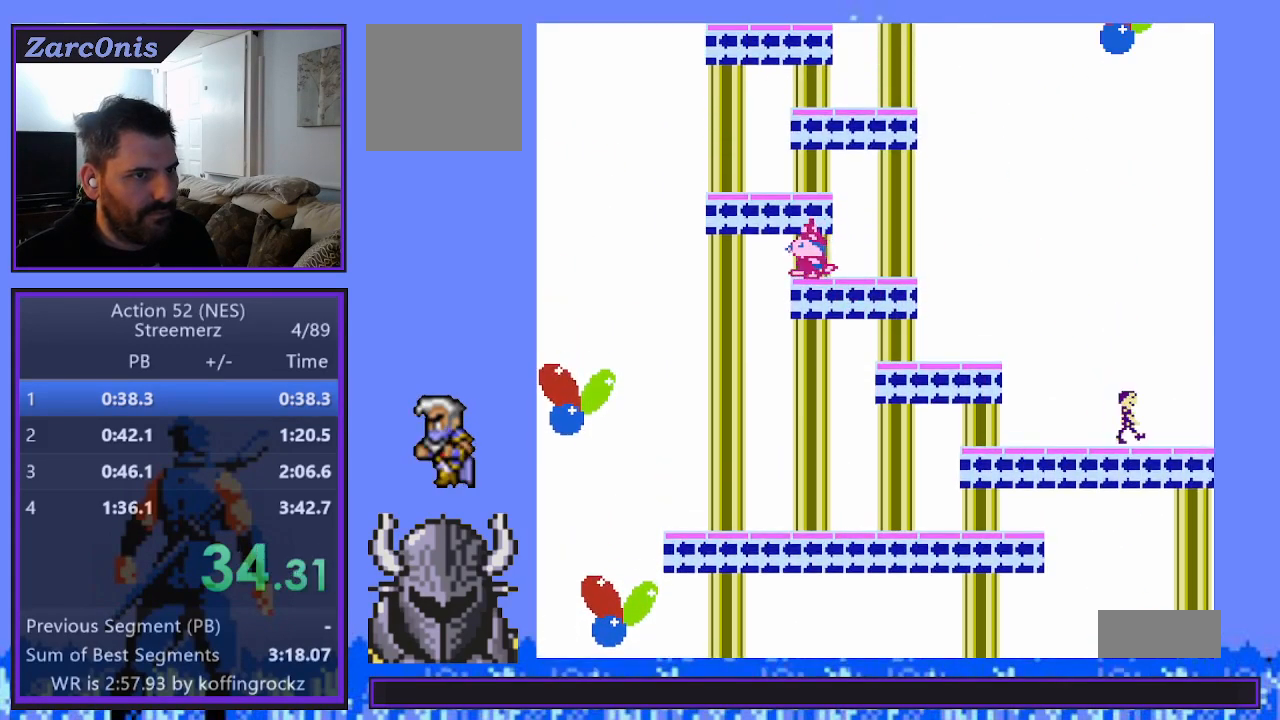
{"buttons": ["B"], "events": [[117, "B", "up"], [367, "DPAD_RIGHT", "down"], [433, "B", "down"], [500, "DPAD_RIGHT", "up"]]}
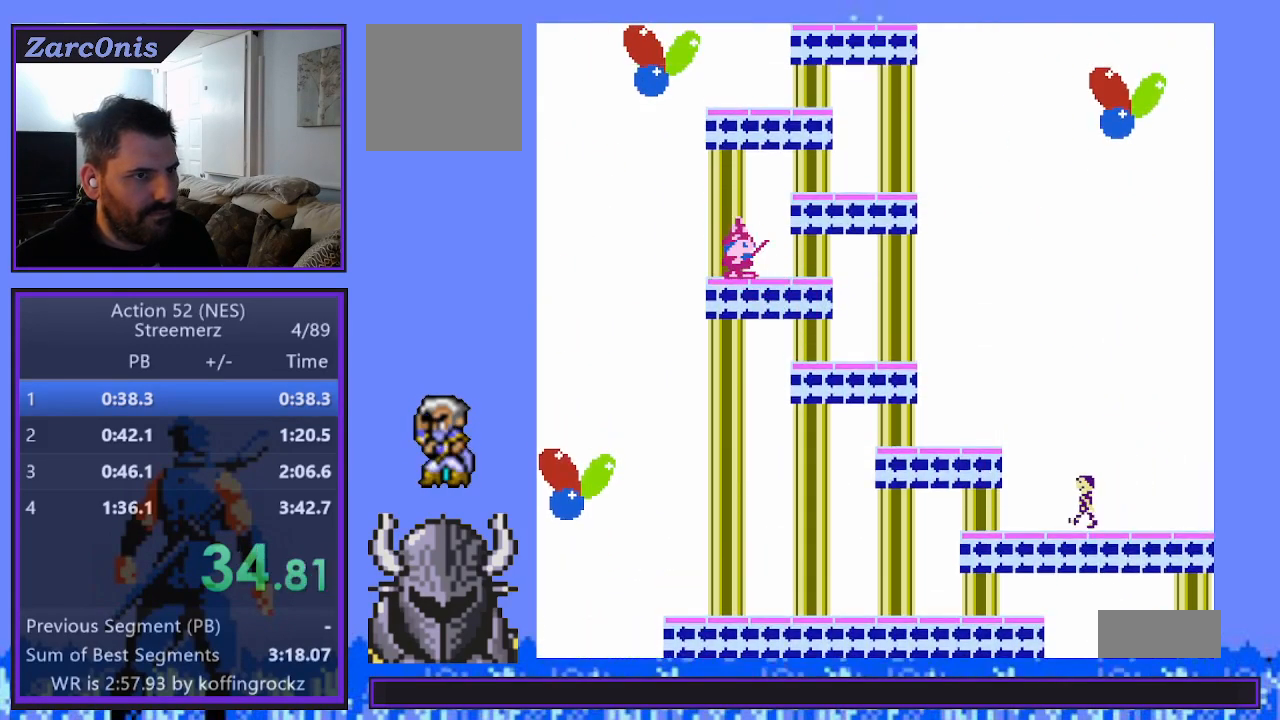
{"buttons": [], "events": [[50, "B", "up"], [350, "DPAD_LEFT", "down"], [400, "B", "down"], [450, "DPAD_LEFT", "up"], [500, "B", "up"]]}
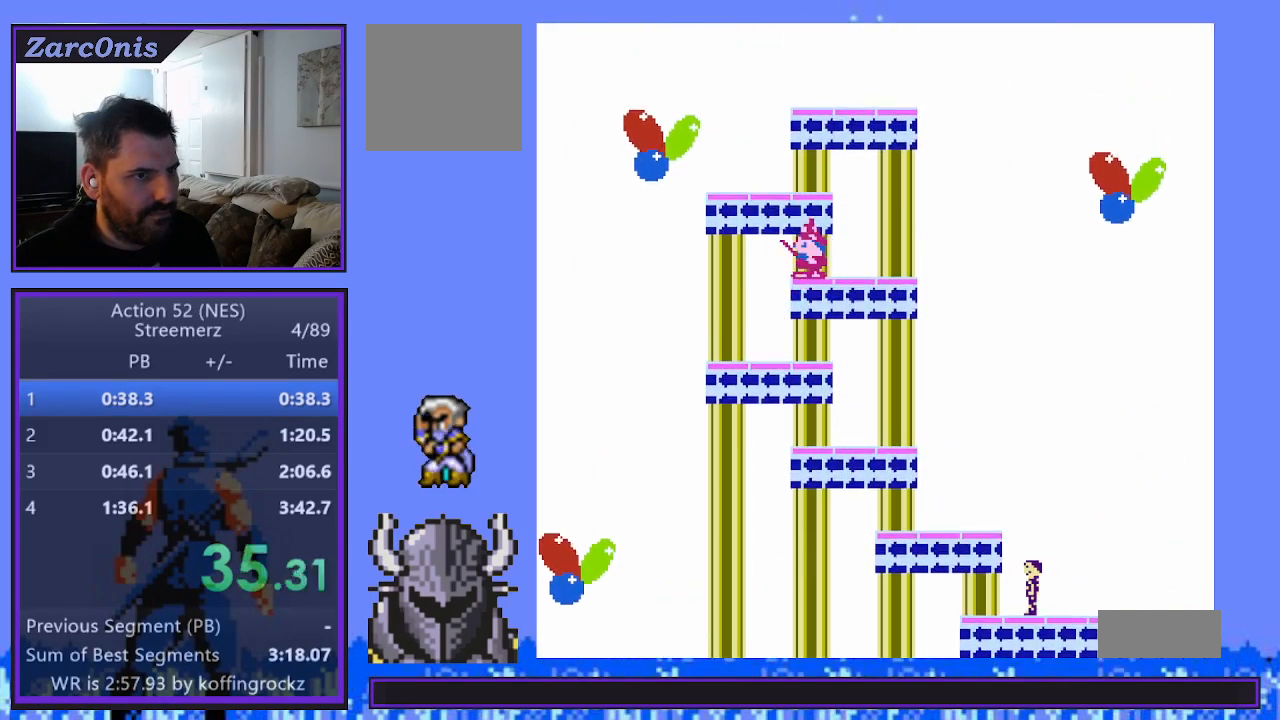
{"buttons": [], "events": [[300, "DPAD_RIGHT", "down"], [383, "B", "down"], [467, "DPAD_RIGHT", "up"], [500, "B", "up"]]}
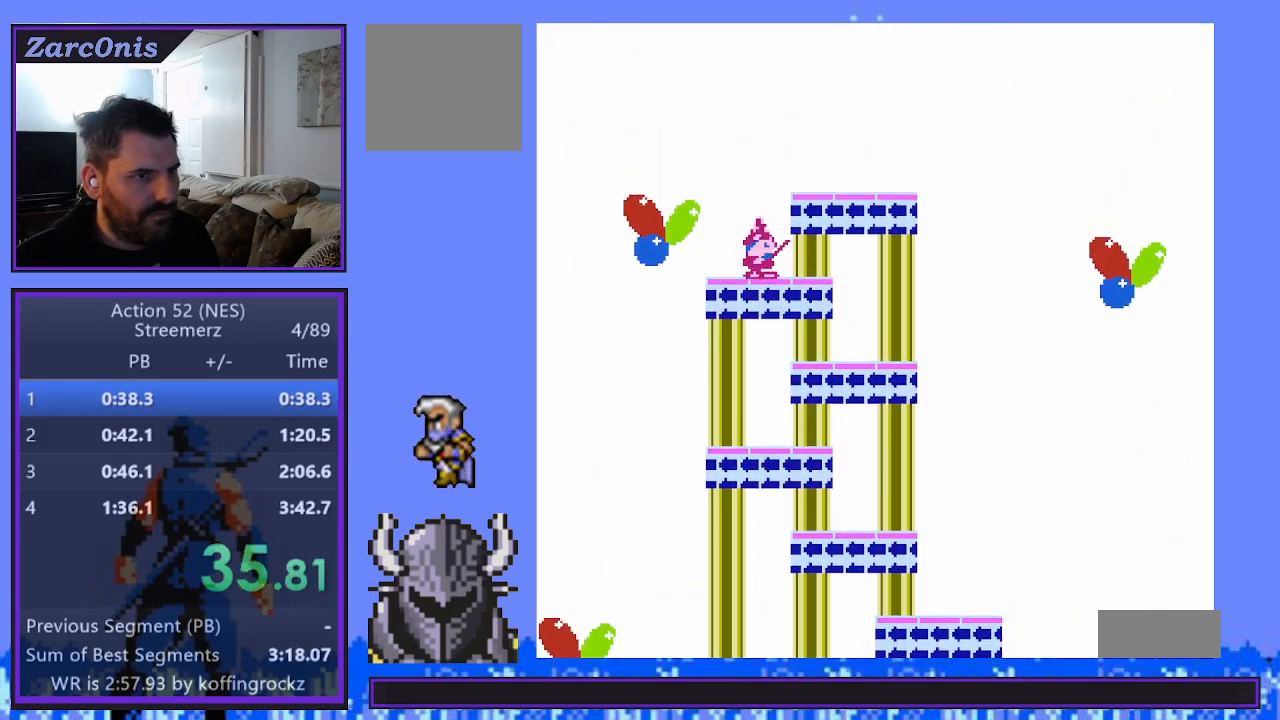
{"buttons": ["R2", "DPAD_RIGHT"], "events": [[317, "DPAD_RIGHT", "down"], [450, "R2", "down"]]}
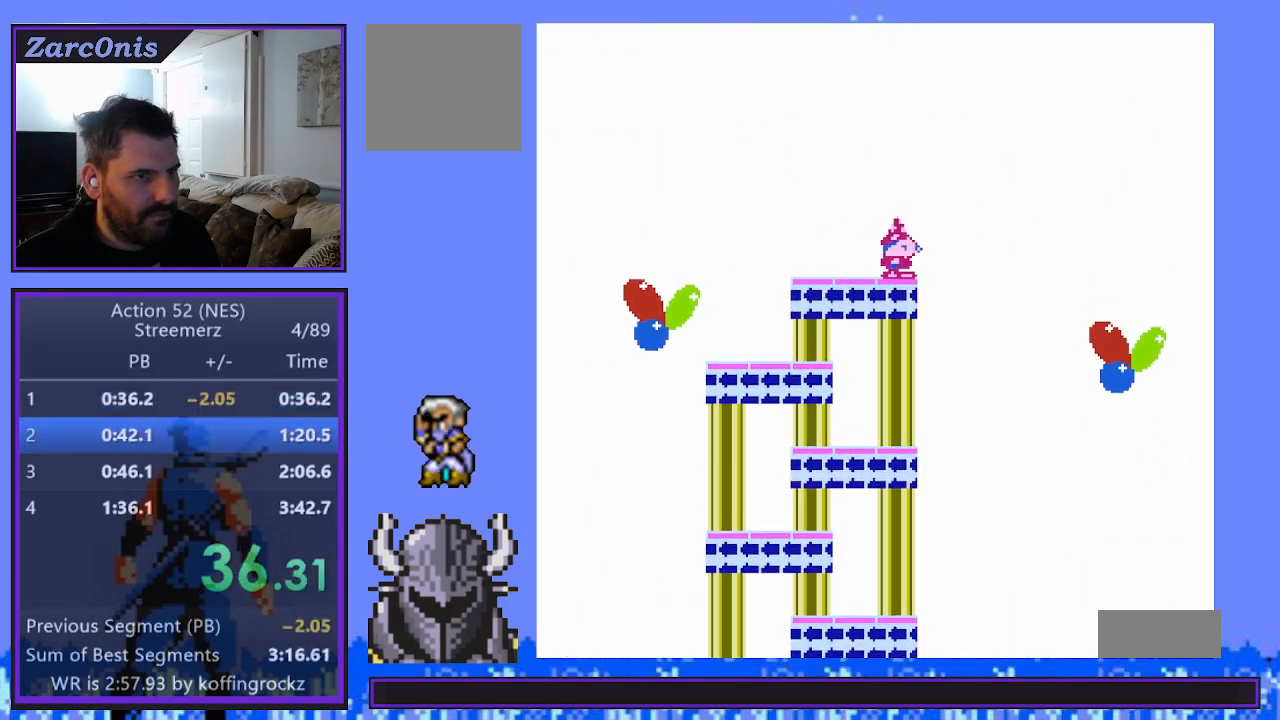
{"buttons": ["START"], "events": [[133, "R2", "up"], [167, "DPAD_RIGHT", "up"], [433, "START", "down"]]}
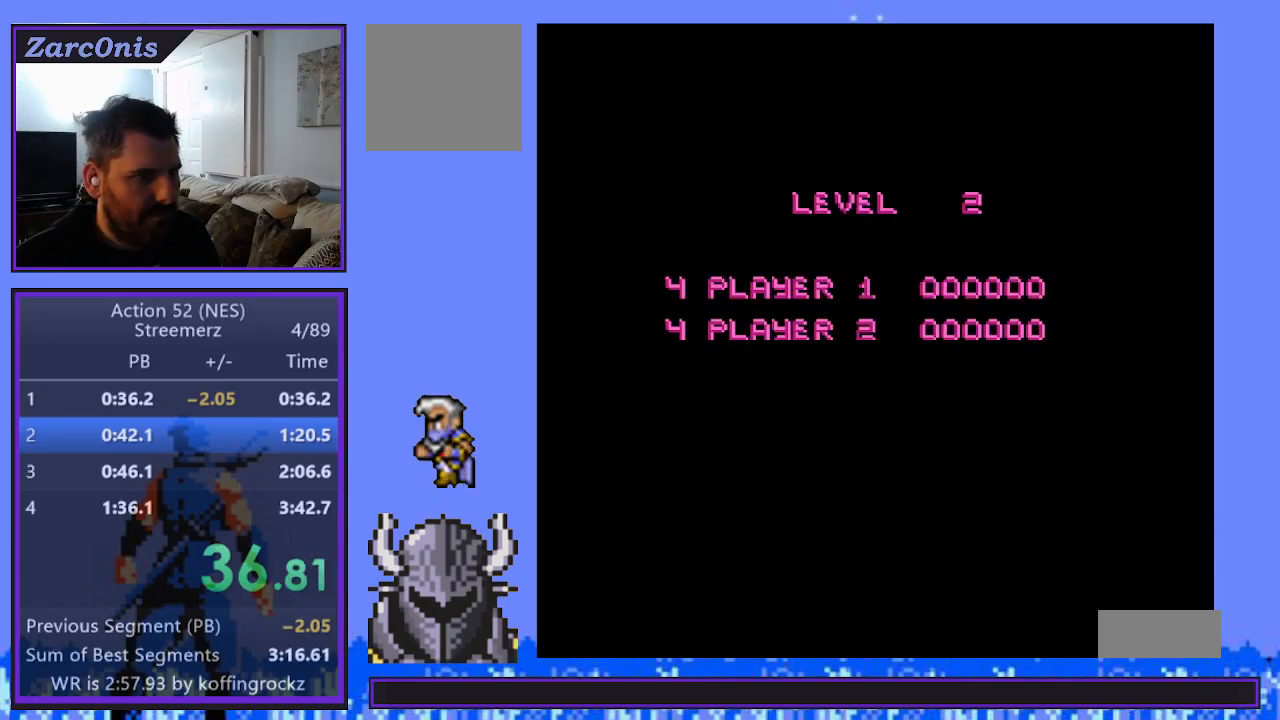
{"buttons": ["B", "DPAD_LEFT"], "events": [[33, "START", "up"], [100, "START", "down"], [200, "START", "up"], [467, "DPAD_LEFT", "down"], [500, "B", "down"]]}